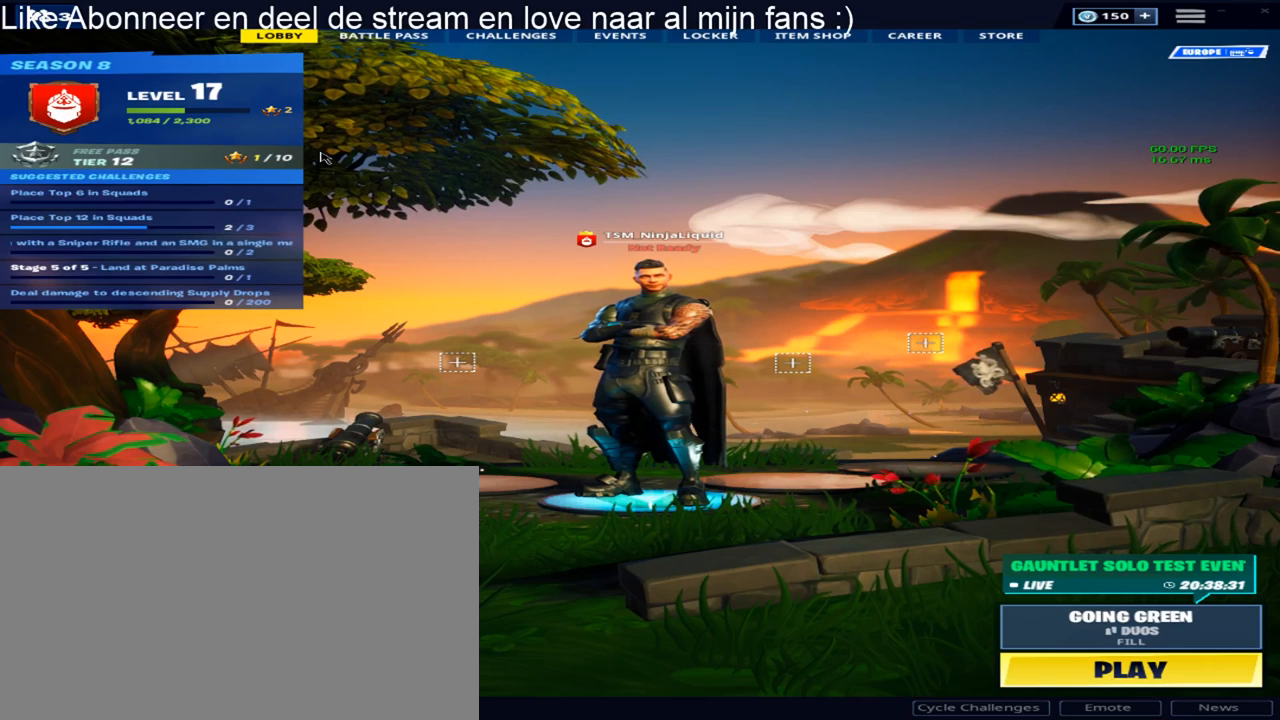
Gameplay with keyboard and mouse; each line is a JSON object with the keys and mouse buttons held at the frame after it. "events" lists presses ("down") and releases ("up") of "1", "2", "3", "4", "5", "a", "alt", "c", "caps_lock", "ctrl", "d", "e", "f", "g", "q", "r", "s", "shift", "space", "t", "tab", "v", "w", "x", "z", "mouse_left", "mouse_wheel" and "mouse_right" between this image and that frame as [ms after this image, input, new state], when the widget could be followed in between. "mouse_left", "mouse_wheel", "mouse_right" = the "left", "wheel", "right" buttons of the "mouse" list. No other keys are recorded. "wheel" means that the mouse wheel is clicked or scrolled. "mouse_move" is the direction in which the mouse moves at that frame (one of eight, or "still"), when it could be read.
{"keys": [], "mouse": [], "mouse_move": "right", "events": []}
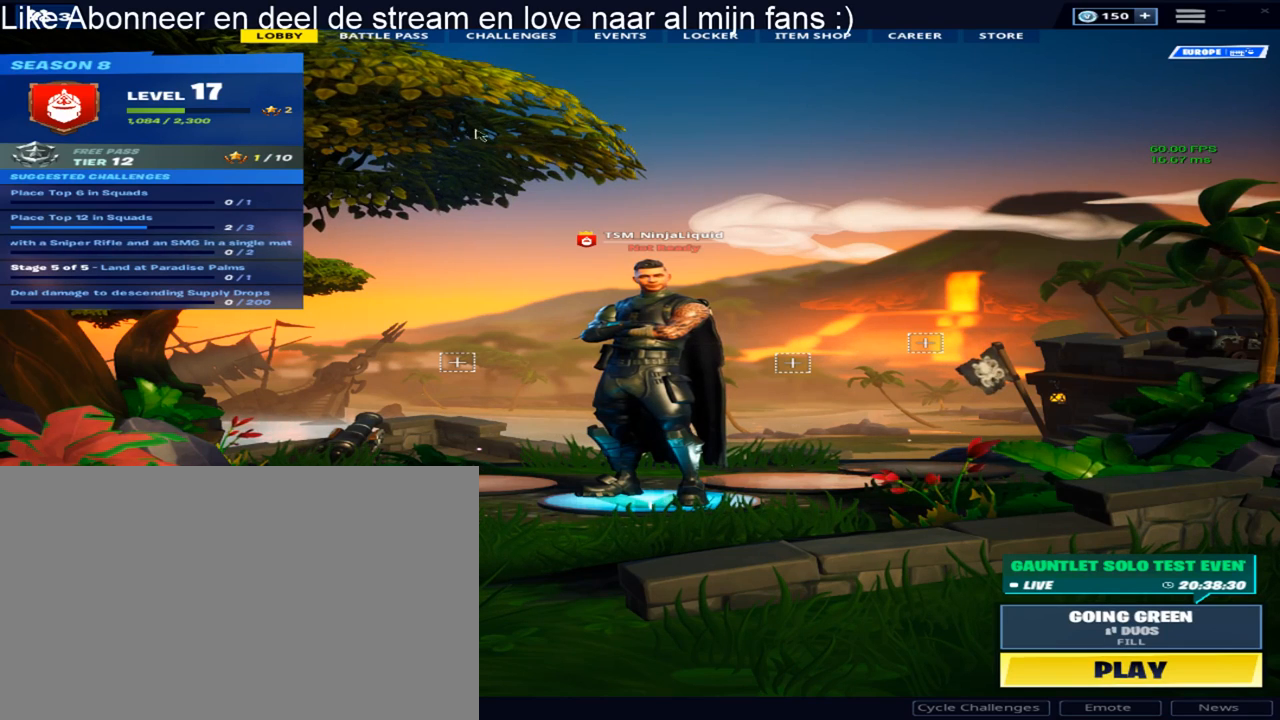
{"keys": [], "mouse": [], "mouse_move": "up-right", "events": []}
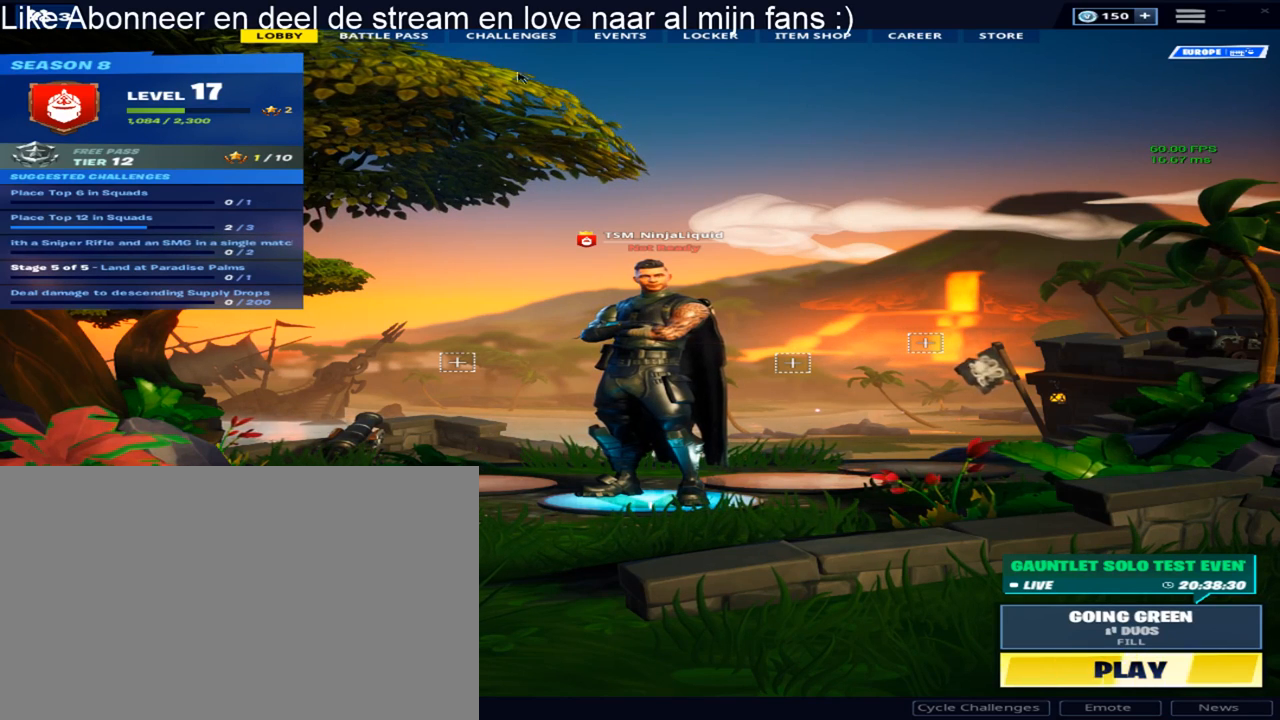
{"keys": [], "mouse": [], "mouse_move": "still", "events": []}
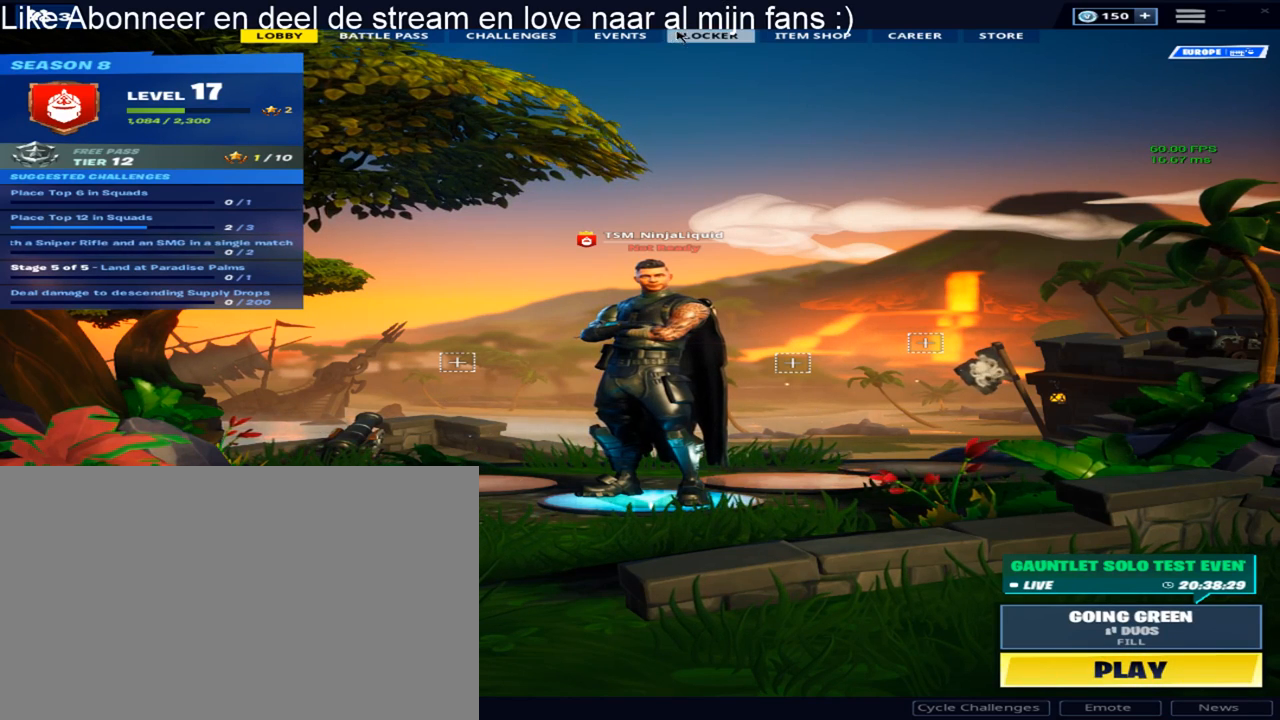
{"keys": [], "mouse": [], "mouse_move": "left", "events": [[67, "mouse_left", "down"], [167, "mouse_left", "up"]]}
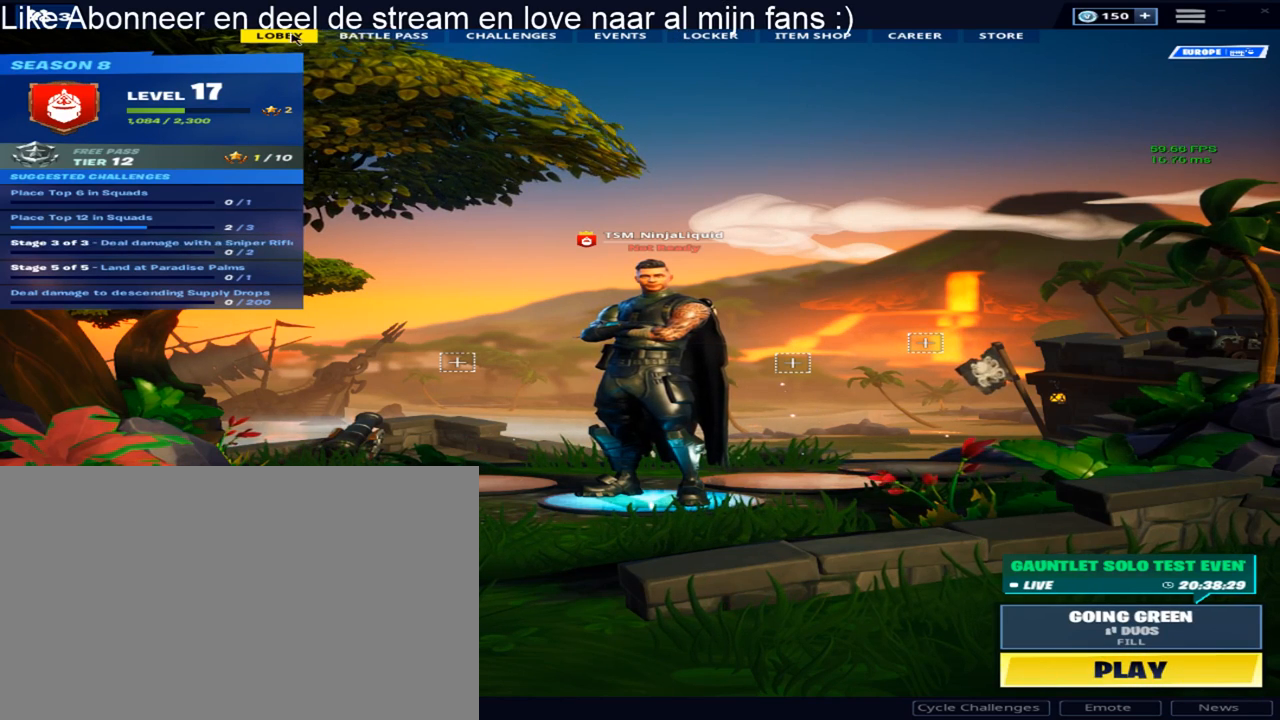
{"keys": [], "mouse": [], "mouse_move": "right", "events": [[133, "mouse_left", "down"], [217, "mouse_left", "up"]]}
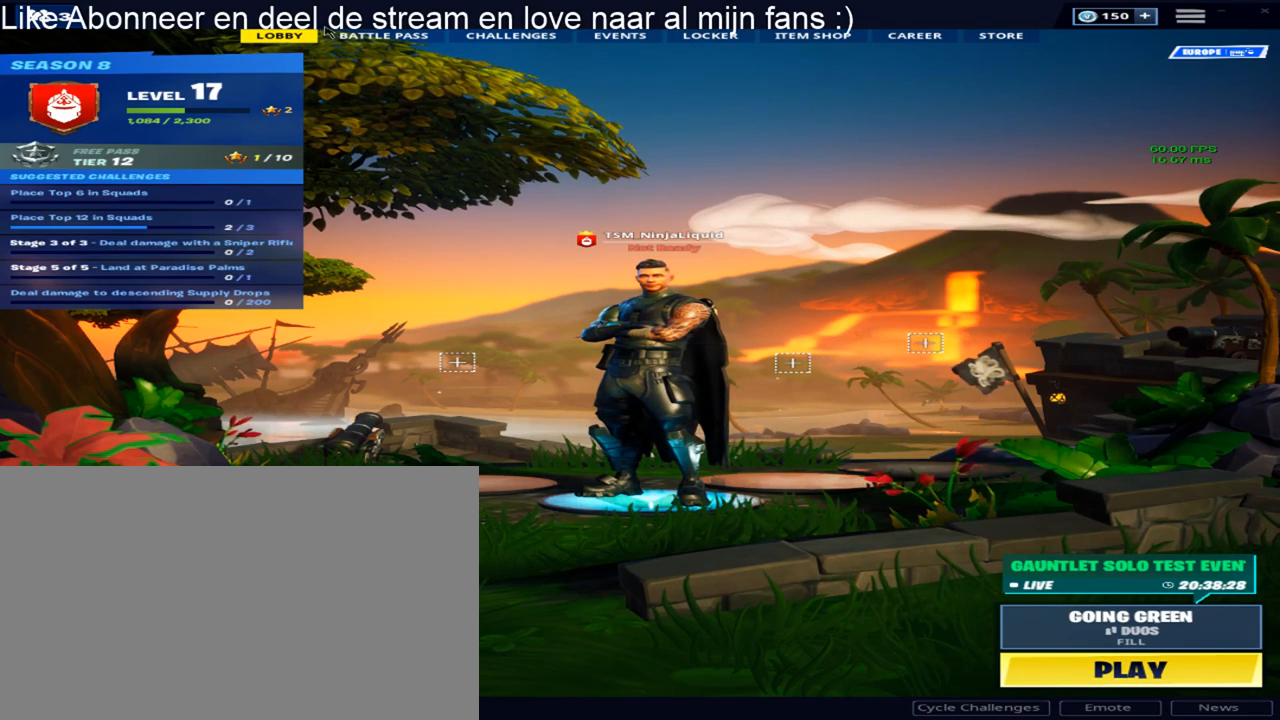
{"keys": [], "mouse": [], "mouse_move": "still", "events": []}
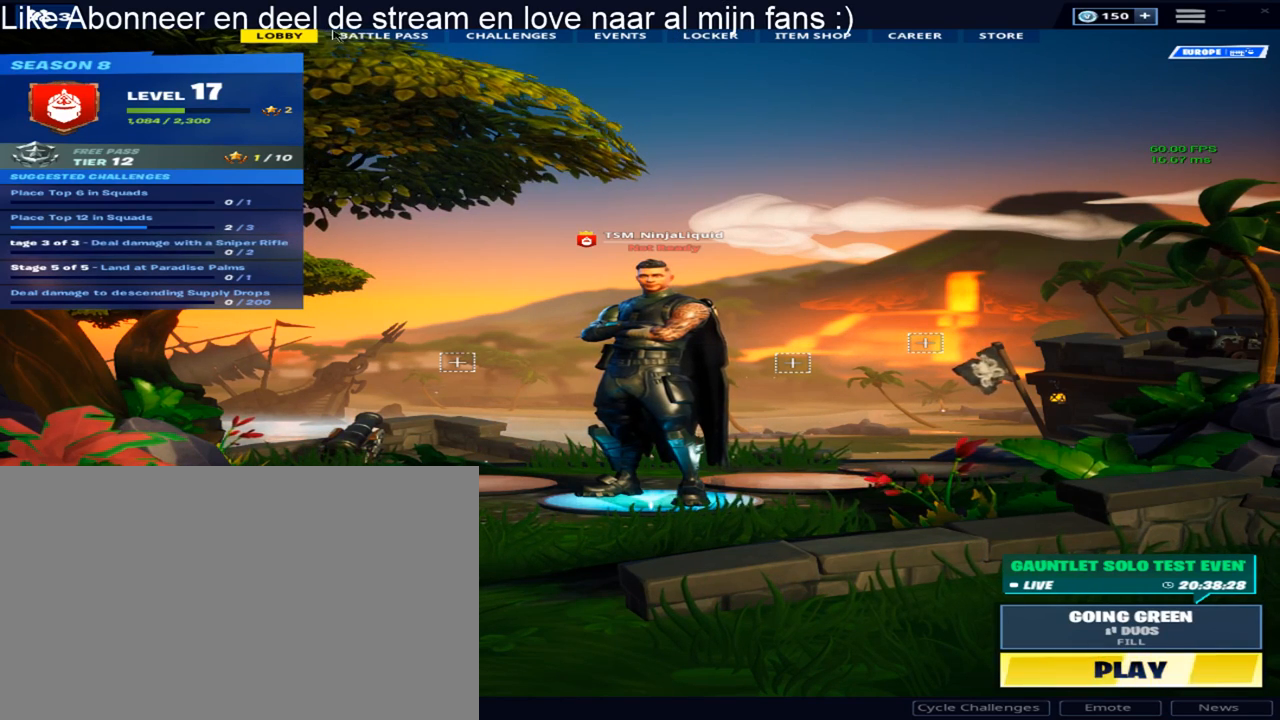
{"keys": [], "mouse": [], "mouse_move": "still", "events": []}
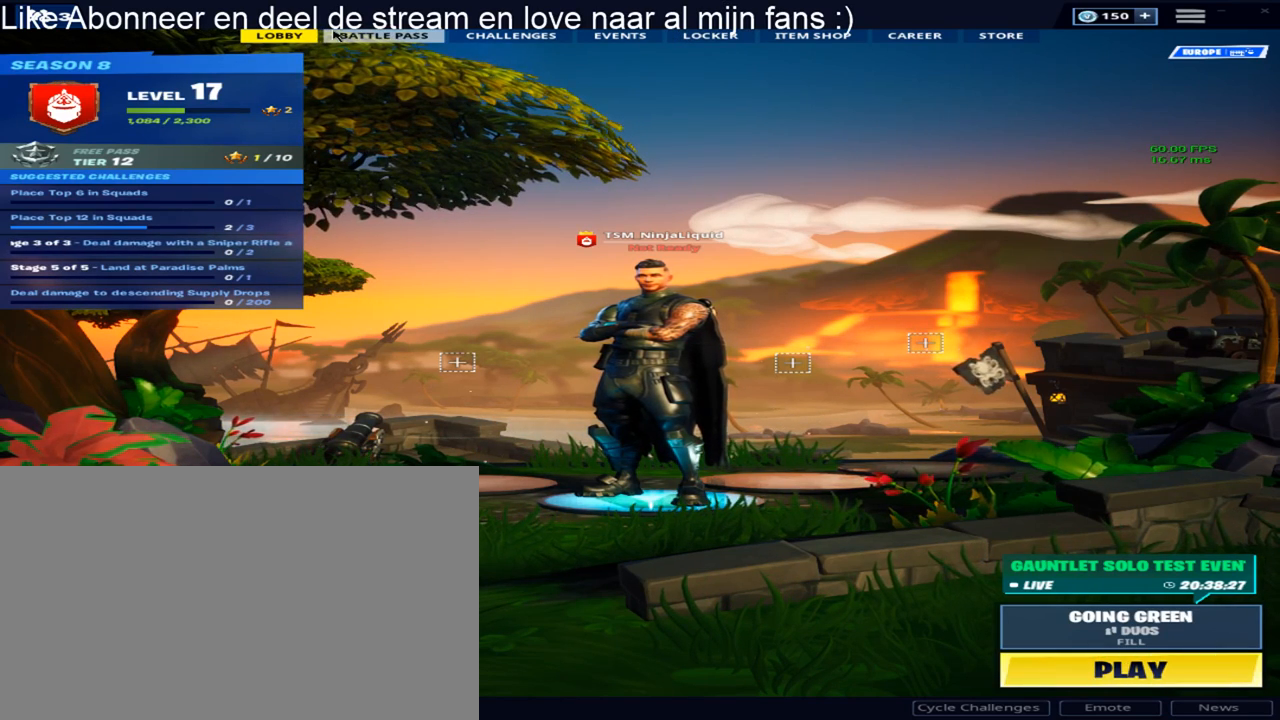
{"keys": [], "mouse": [], "mouse_move": "still", "events": []}
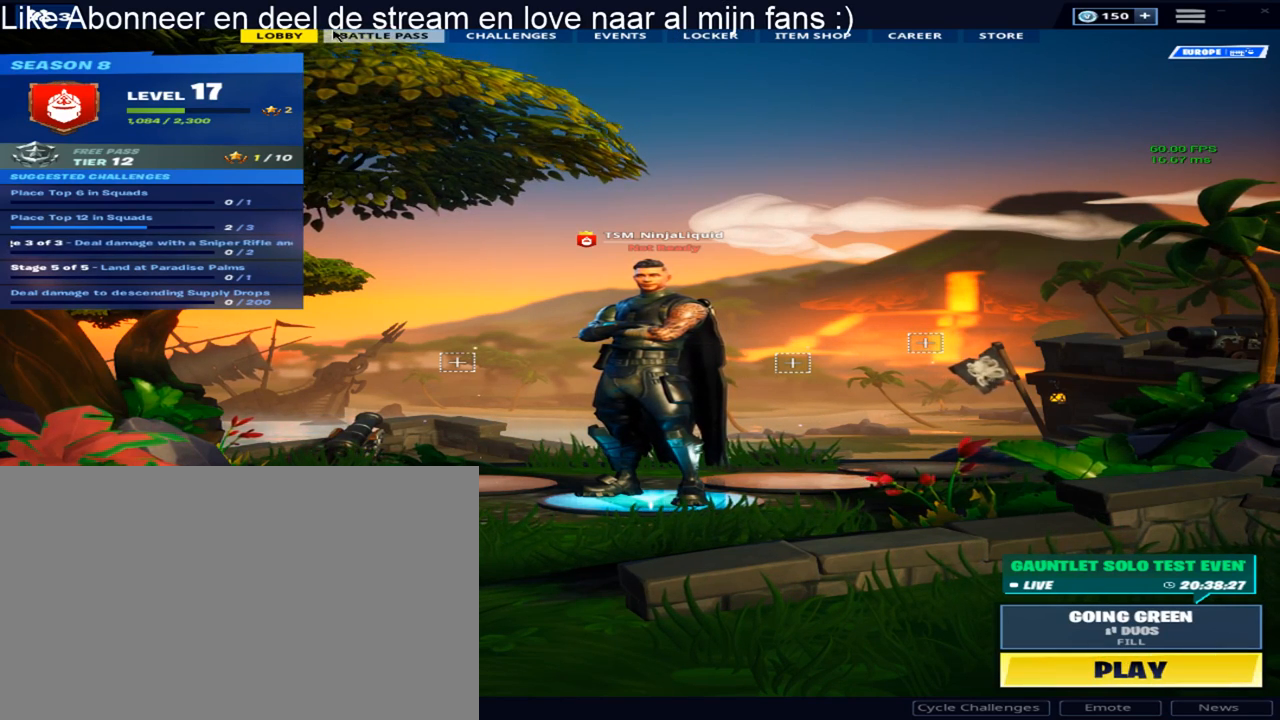
{"keys": [], "mouse": [], "mouse_move": "right", "events": []}
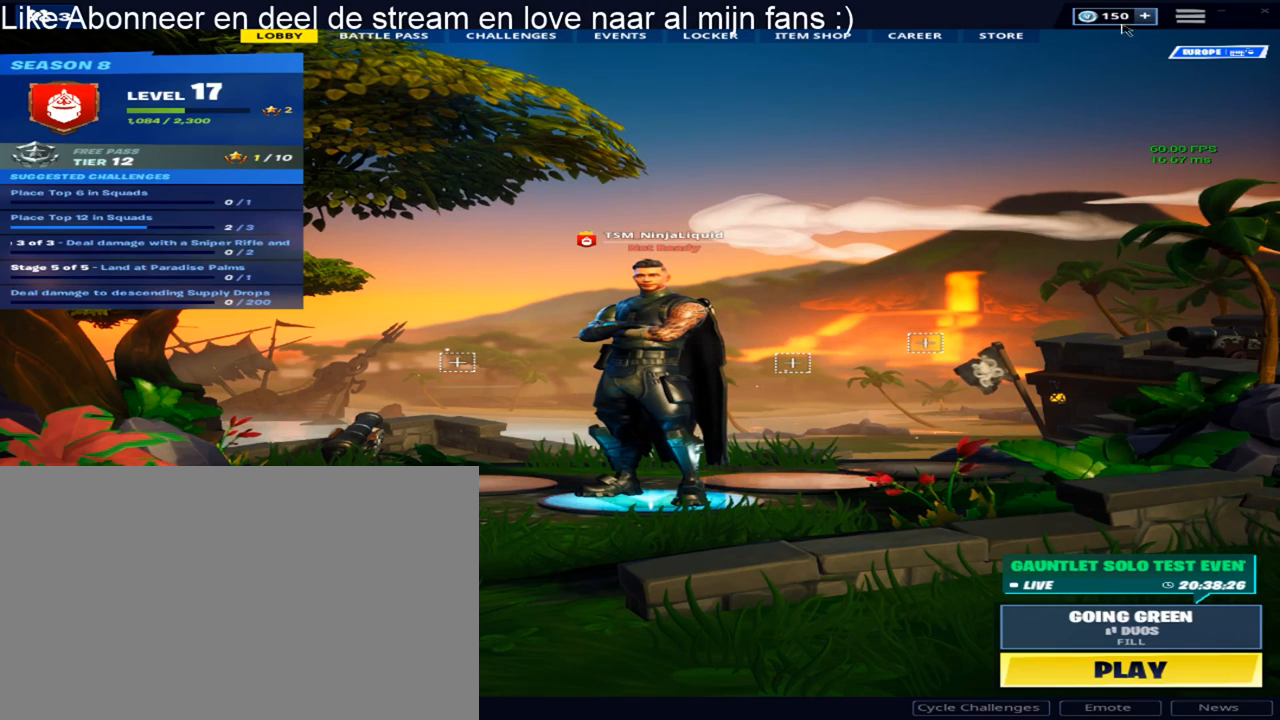
{"keys": [], "mouse": [], "mouse_move": "down", "events": []}
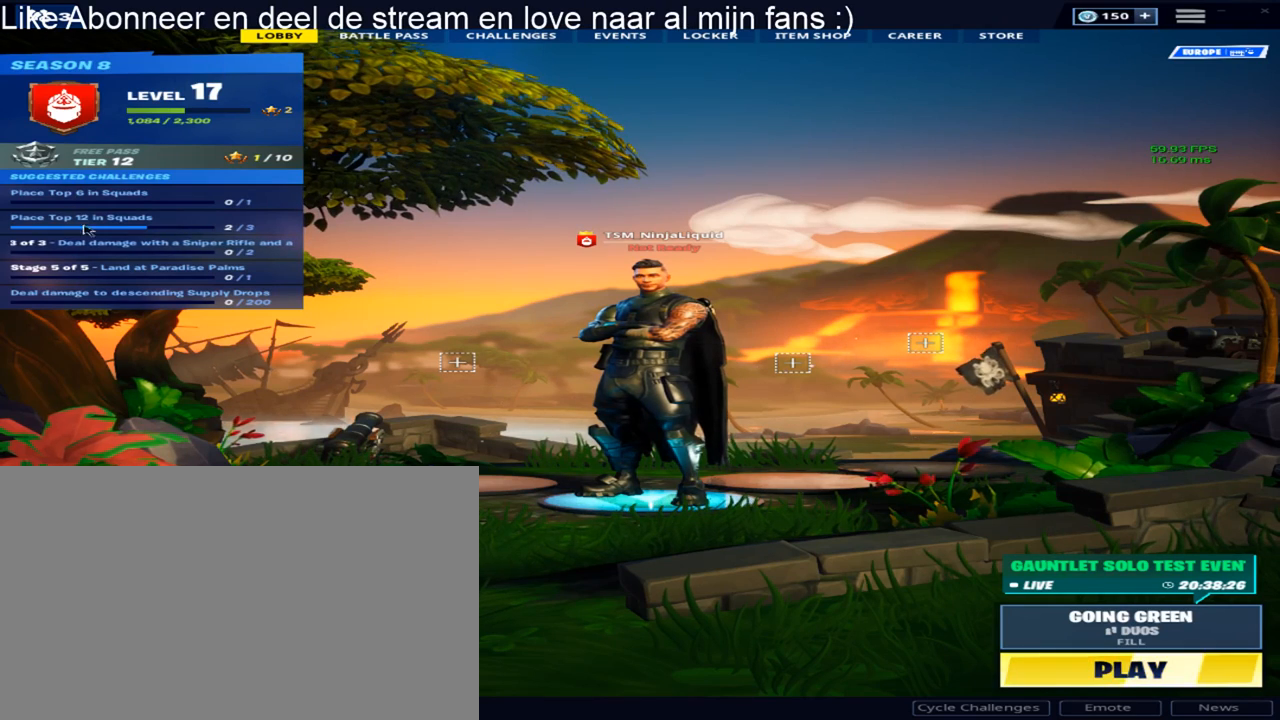
{"keys": [], "mouse": [], "mouse_move": "up-right", "events": []}
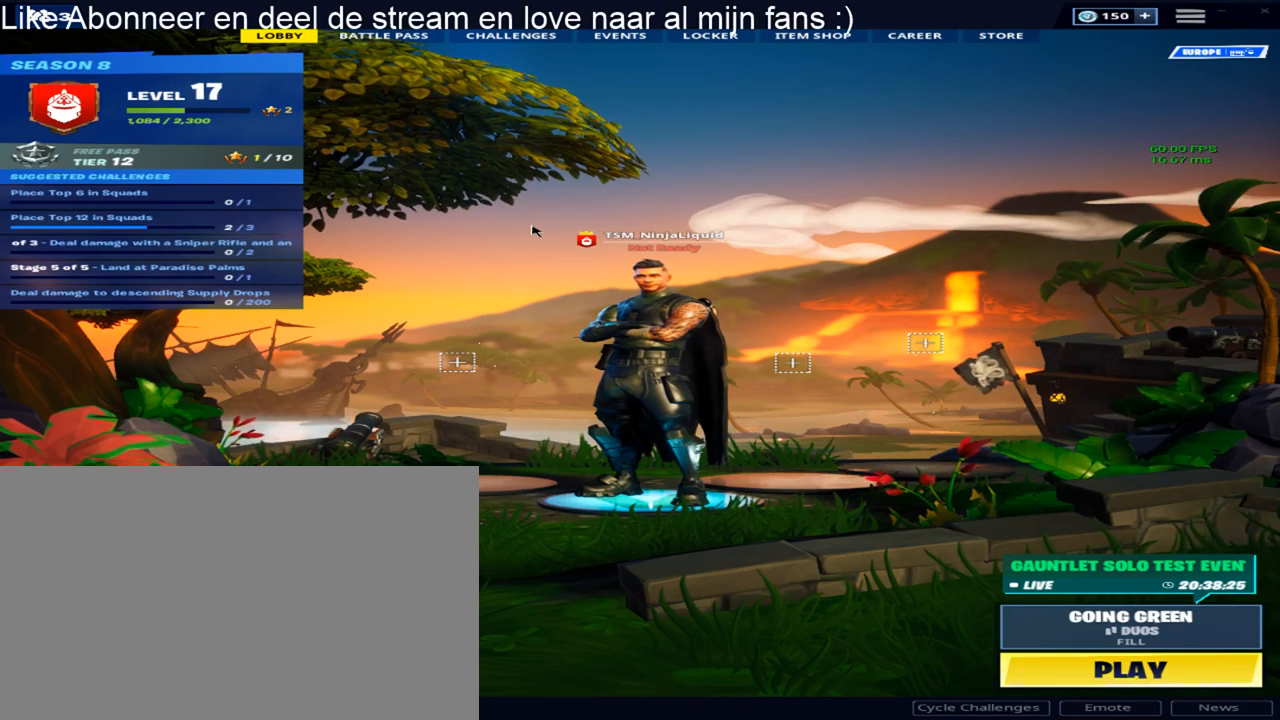
{"keys": [], "mouse": [], "mouse_move": "still", "events": []}
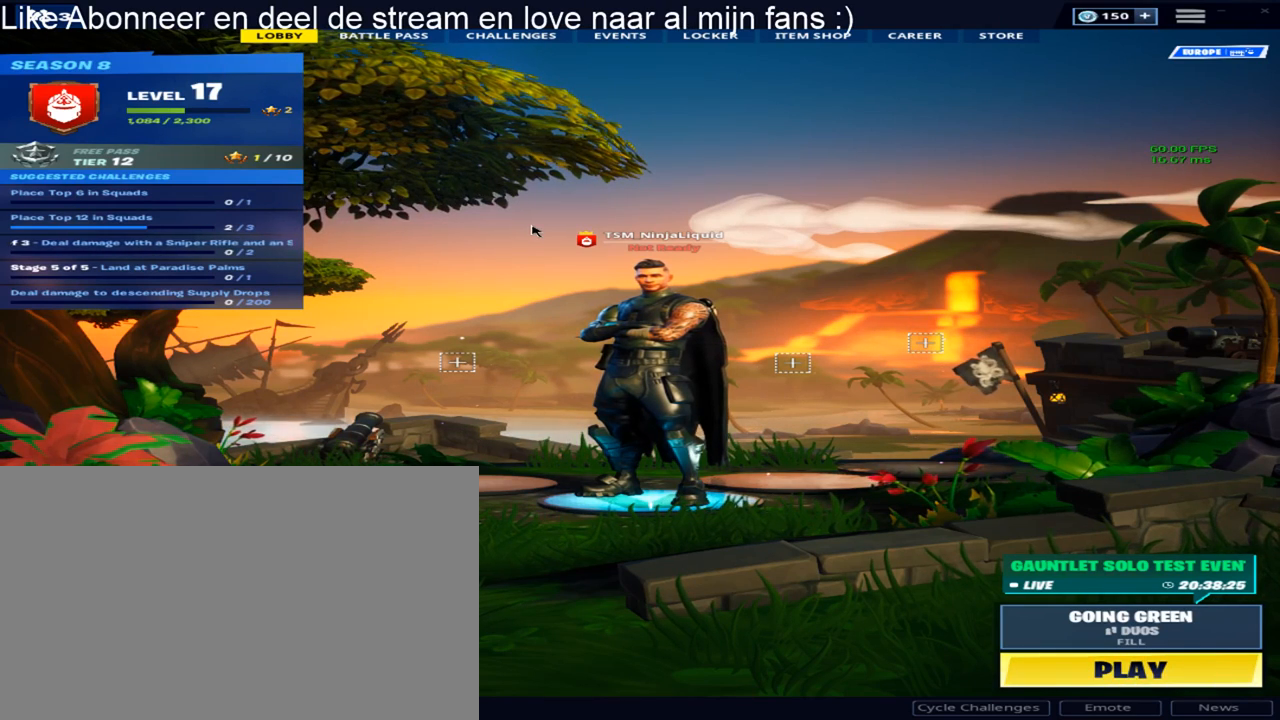
{"keys": [], "mouse": [], "mouse_move": "still", "events": []}
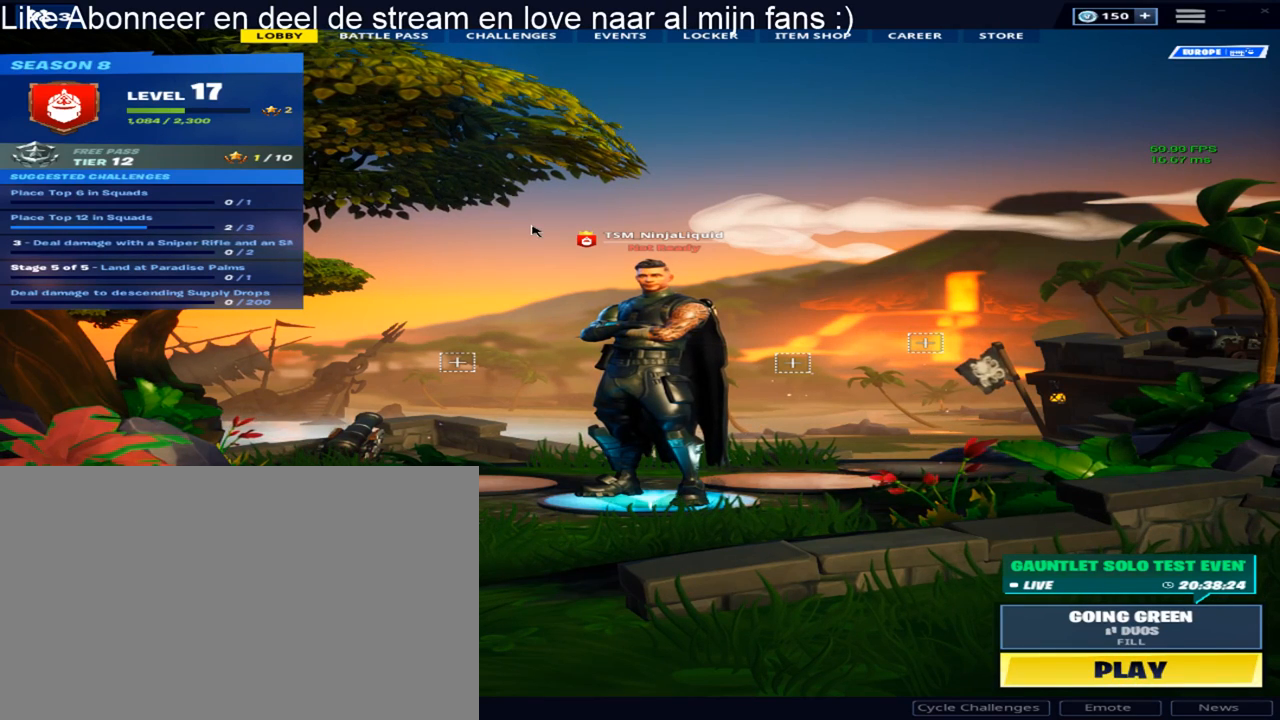
{"keys": [], "mouse": [], "mouse_move": "right", "events": []}
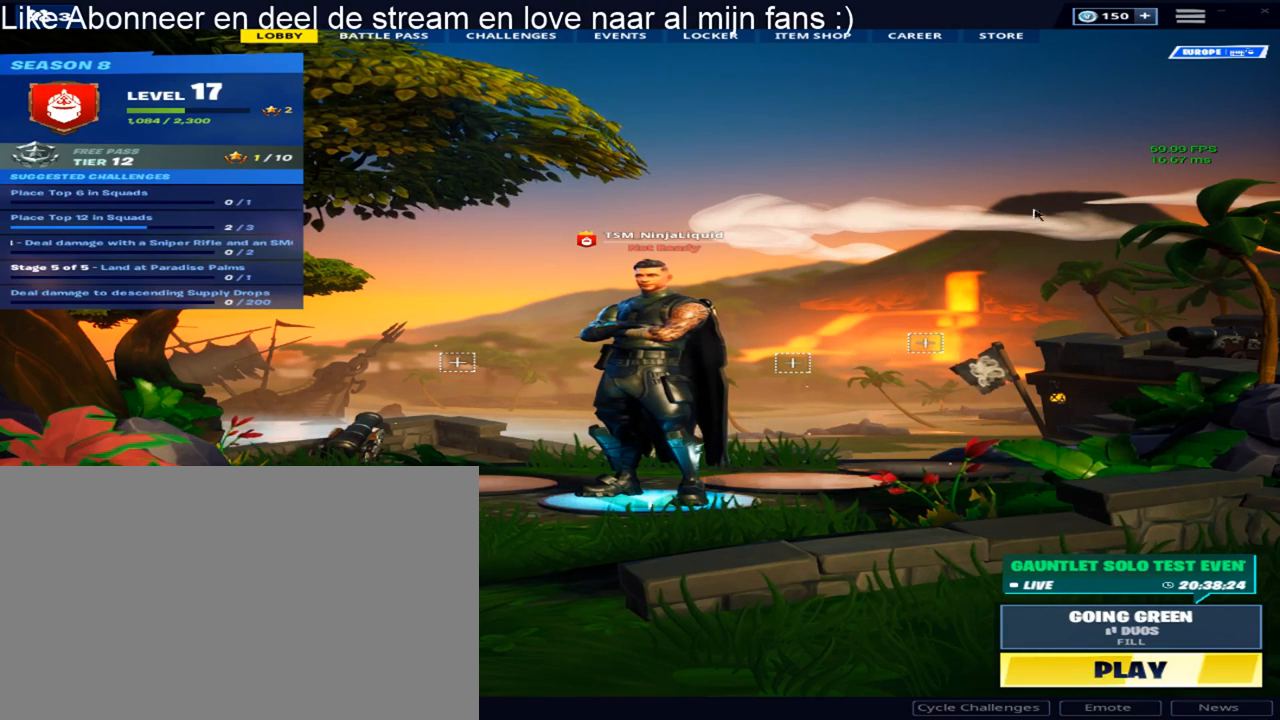
{"keys": [], "mouse": [], "mouse_move": "up-right", "events": []}
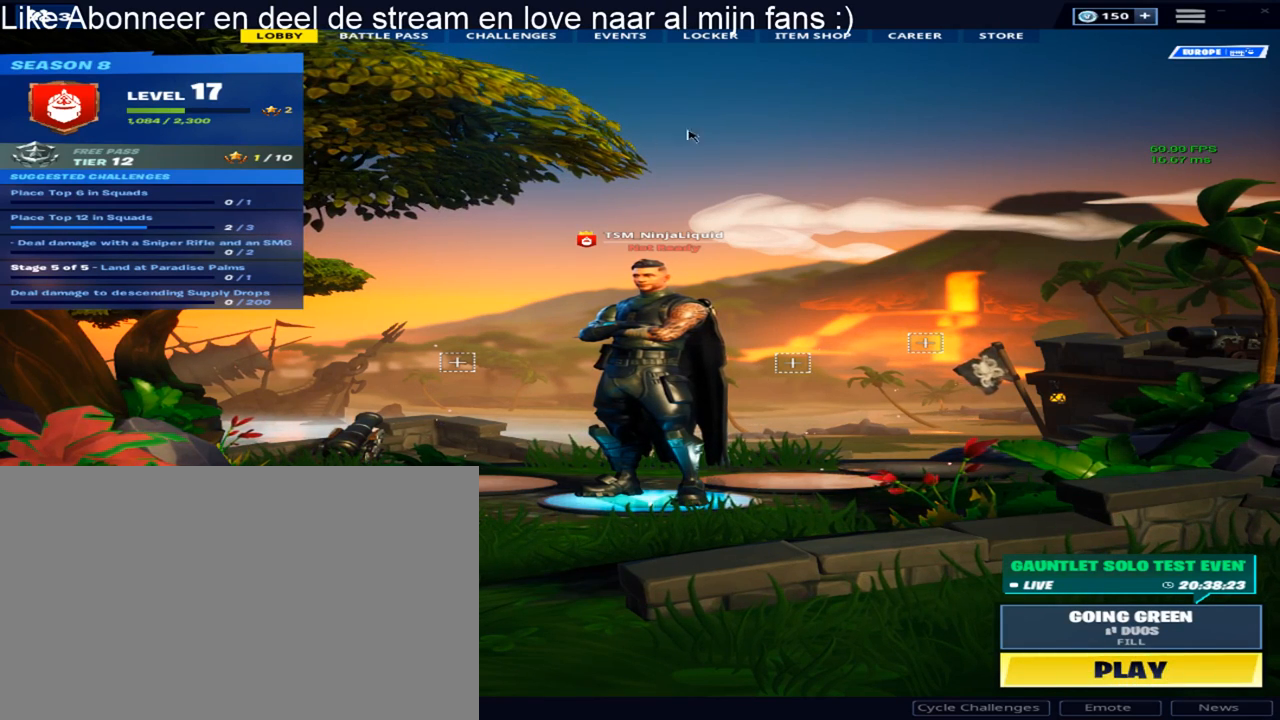
{"keys": [], "mouse": [], "mouse_move": "up", "events": []}
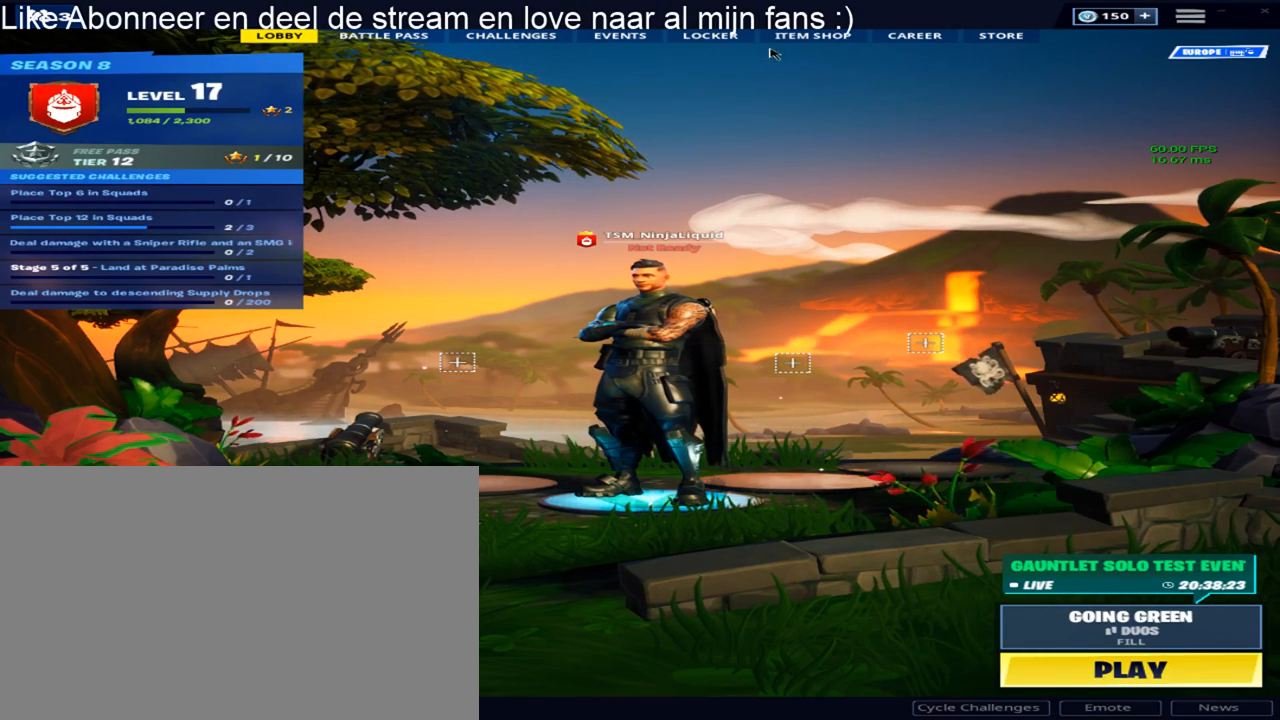
{"keys": [], "mouse": [], "mouse_move": "left", "events": [[317, "mouse_left", "down"], [500, "mouse_left", "up"]]}
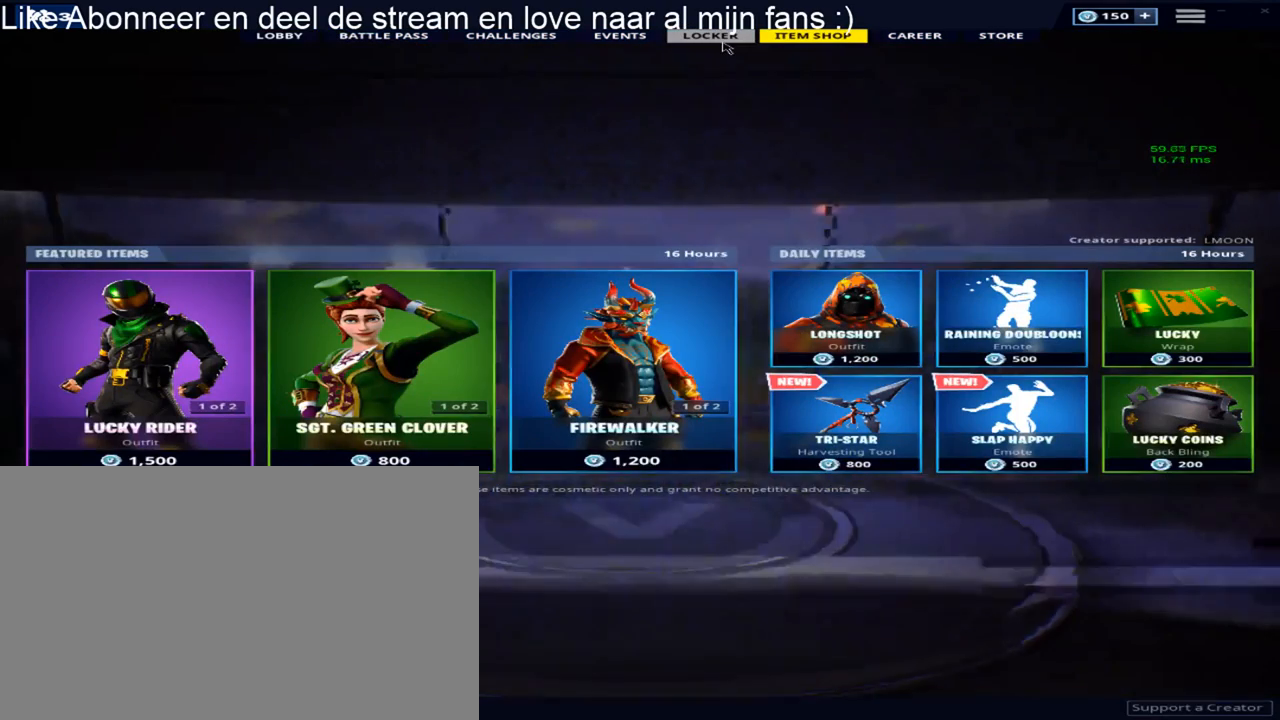
{"keys": [], "mouse": [], "mouse_move": "still", "events": []}
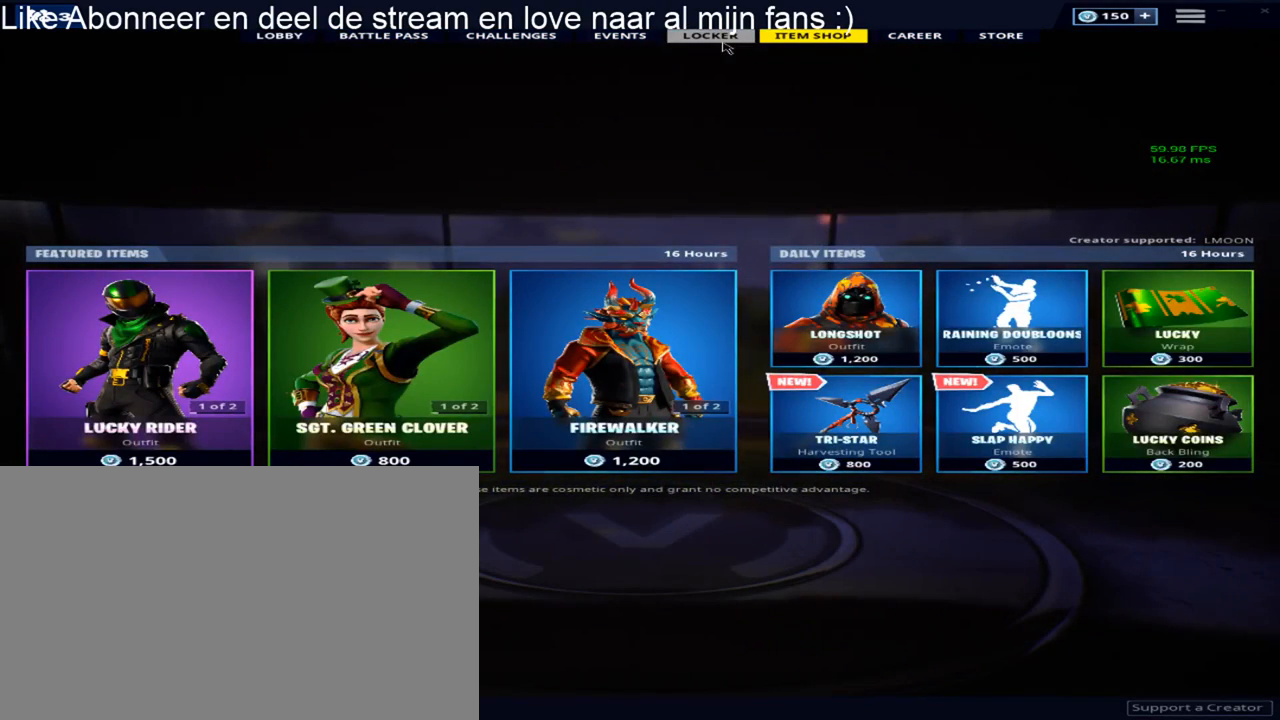
{"keys": [], "mouse": [], "mouse_move": "left", "events": []}
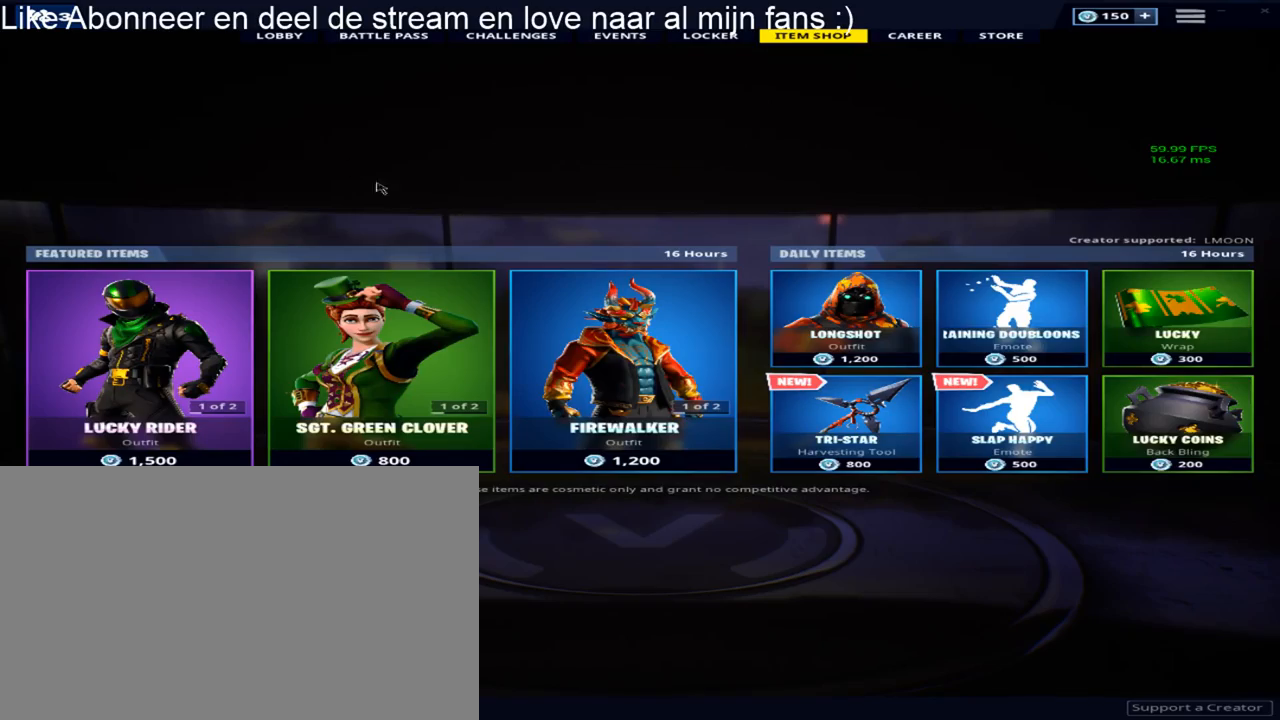
{"keys": [], "mouse": [], "mouse_move": "still", "events": []}
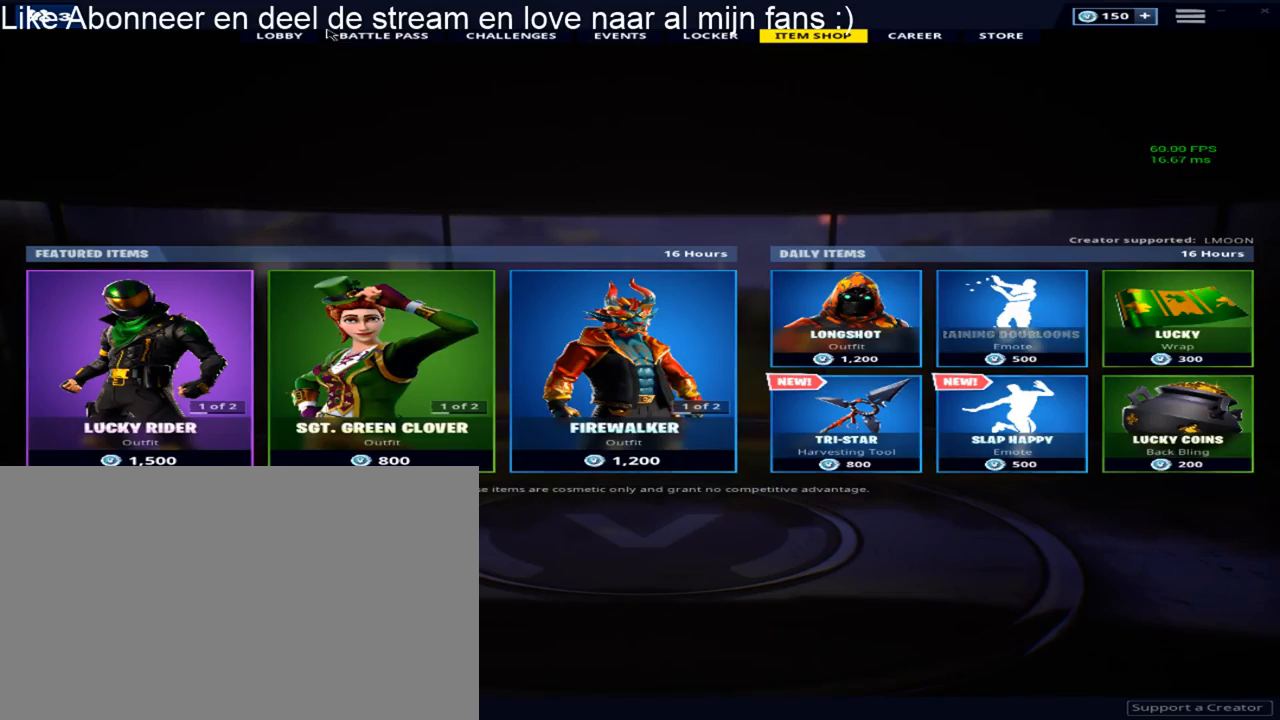
{"keys": [], "mouse": [], "mouse_move": "still", "events": [[50, "mouse_left", "down"], [200, "mouse_left", "up"], [283, "mouse_left", "down"], [433, "mouse_left", "up"]]}
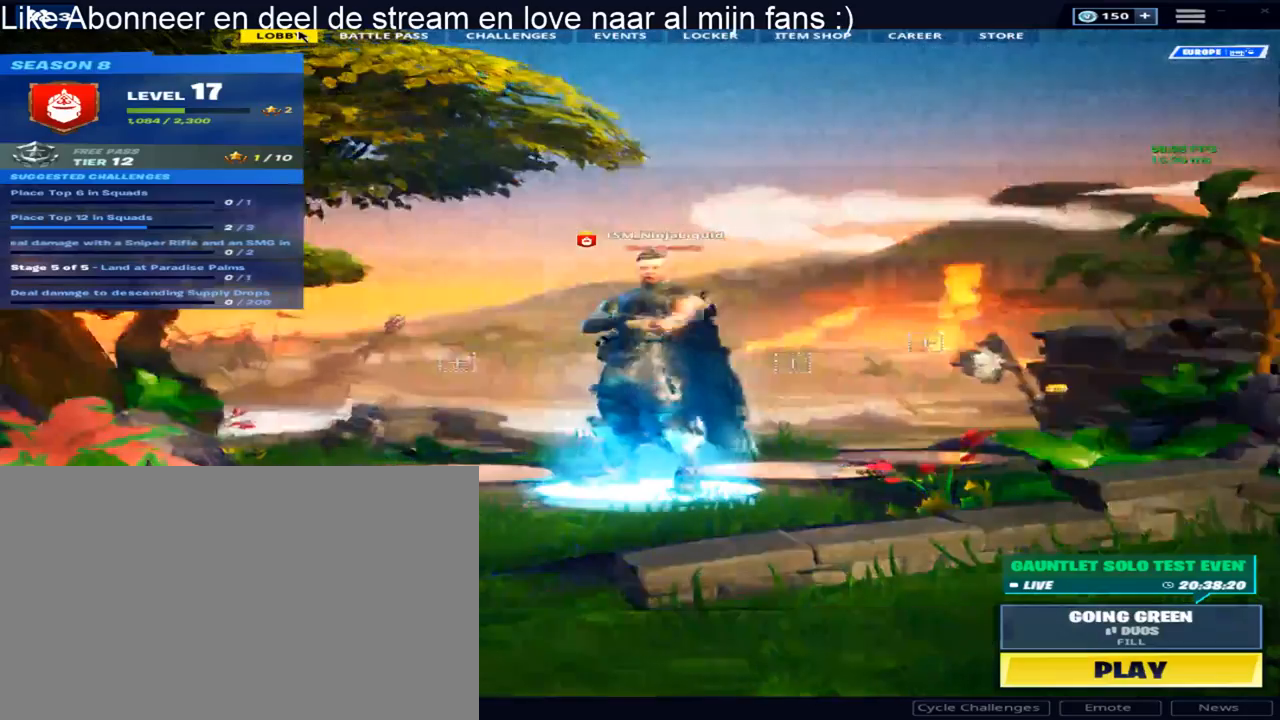
{"keys": [], "mouse": [], "mouse_move": "left", "events": []}
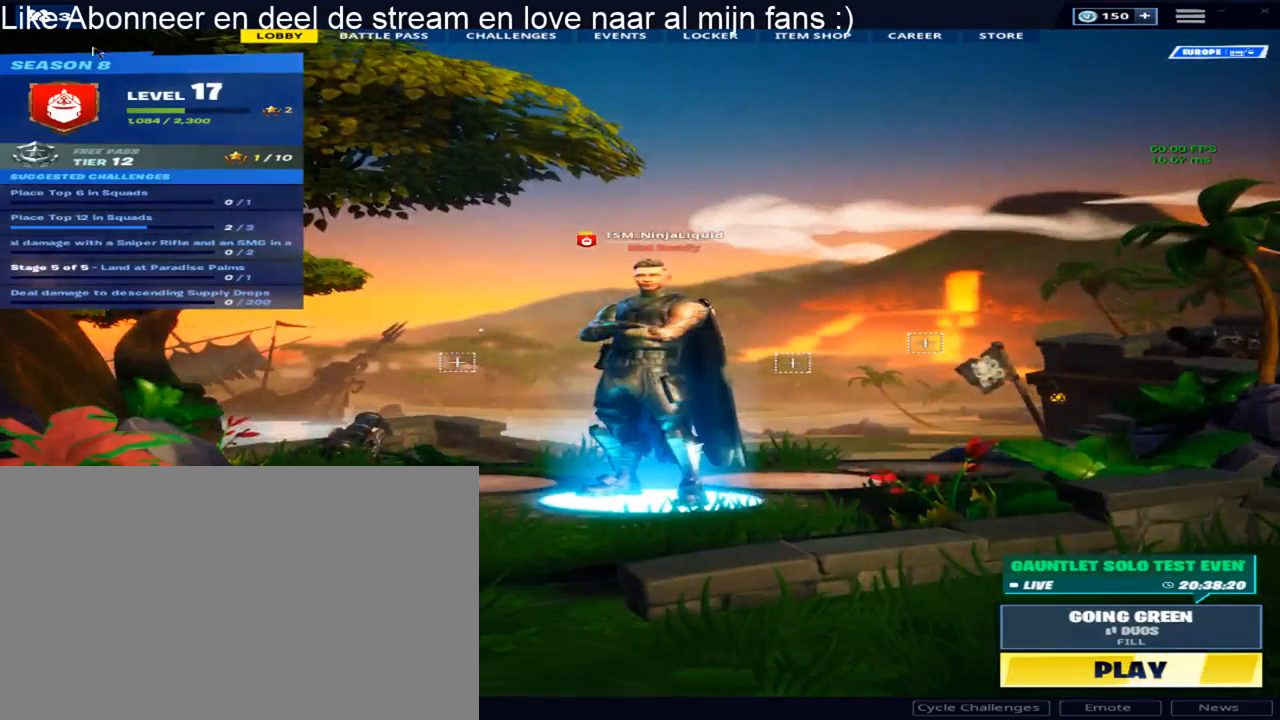
{"keys": [], "mouse": [], "mouse_move": "still", "events": []}
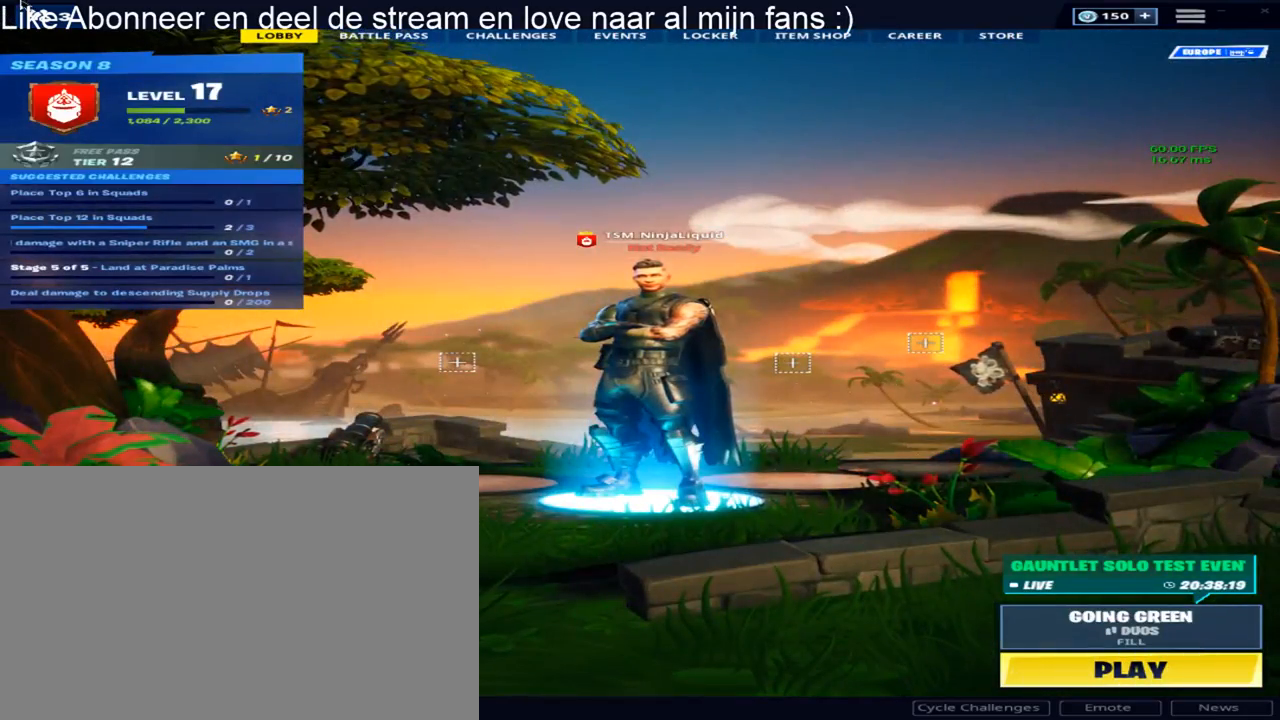
{"keys": [], "mouse": [], "mouse_move": "right", "events": [[283, "mouse_left", "down"], [383, "mouse_left", "up"]]}
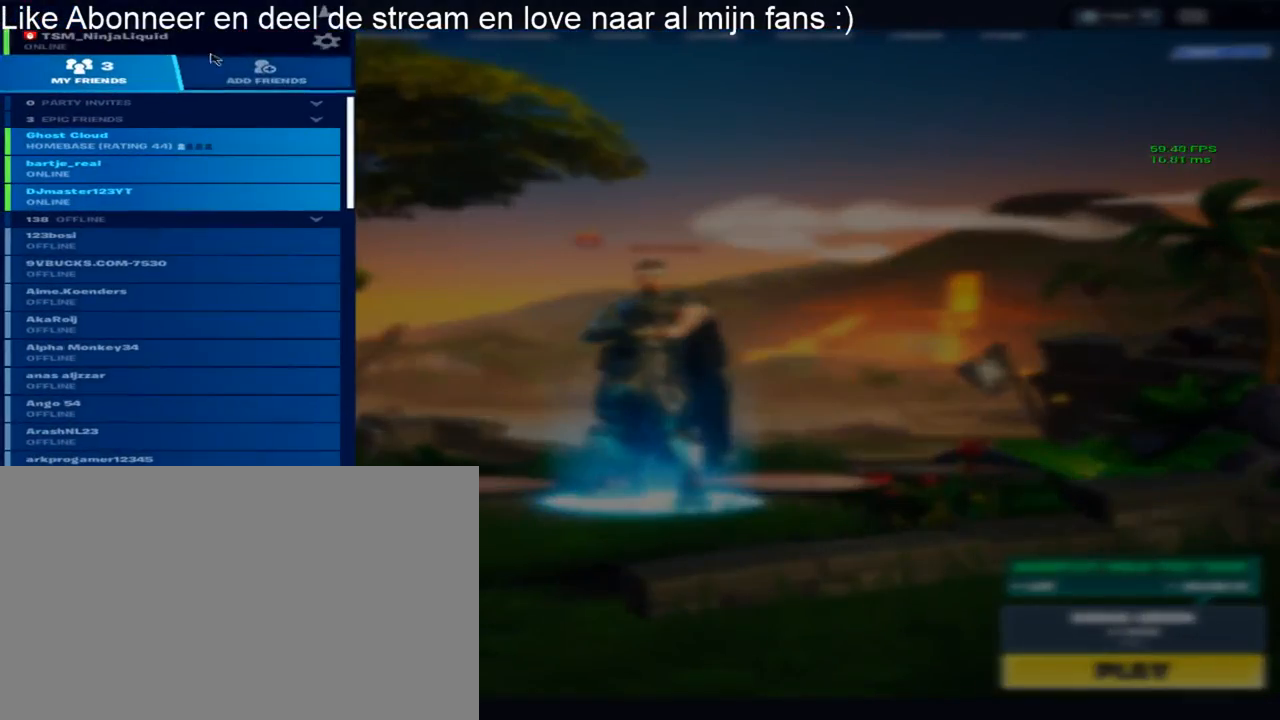
{"keys": [], "mouse": [], "mouse_move": "up", "events": [[200, "mouse_left", "down"], [350, "mouse_left", "up"]]}
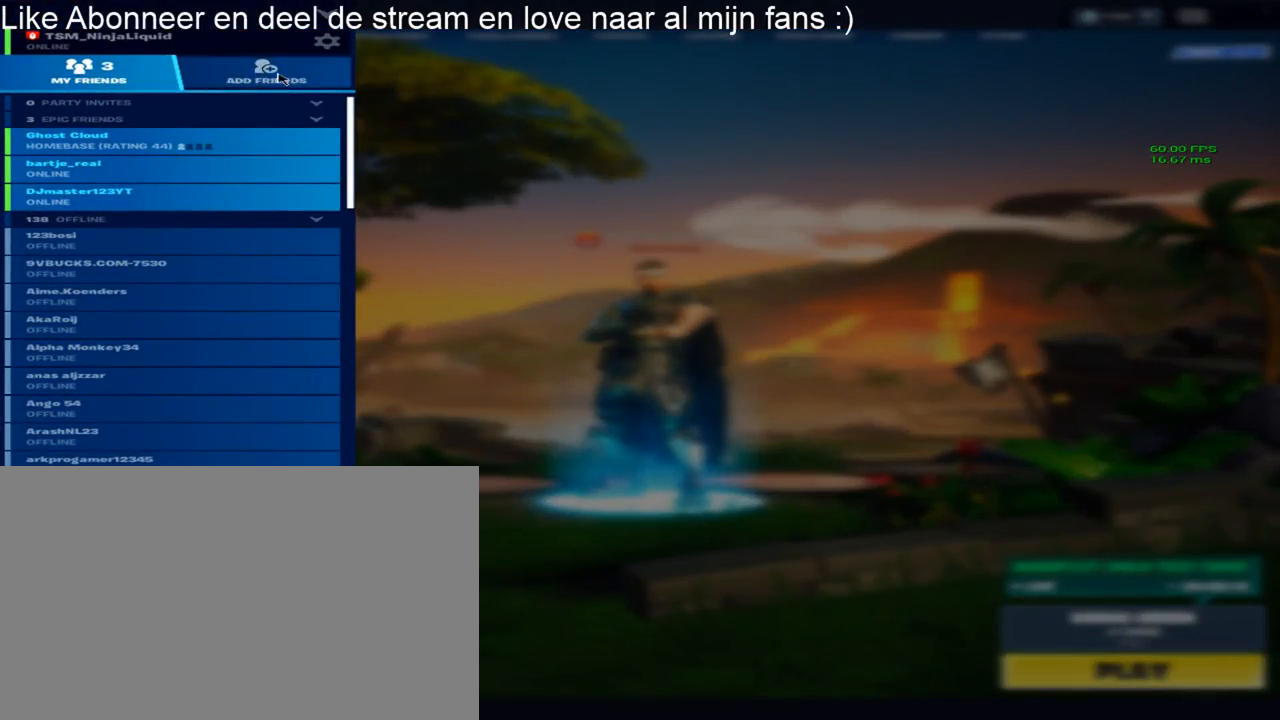
{"keys": [], "mouse": [], "mouse_move": "down", "events": [[83, "mouse_left", "down"], [217, "mouse_left", "up"]]}
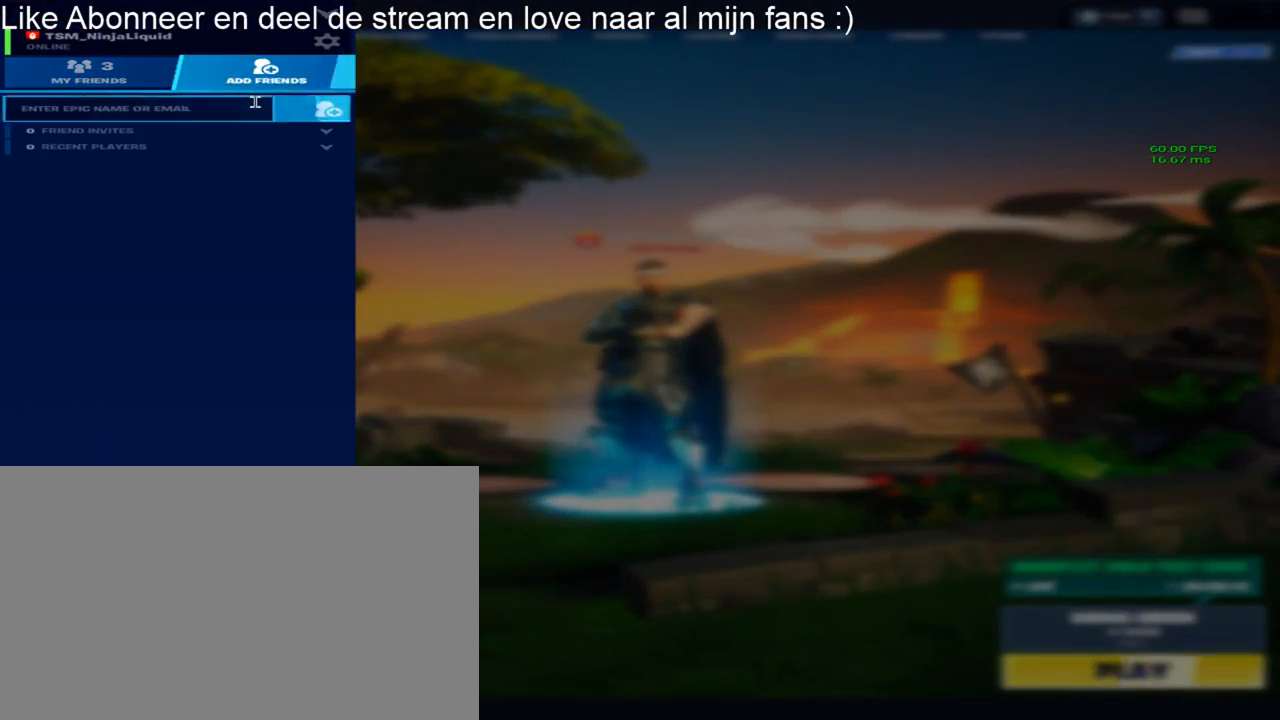
{"keys": [], "mouse": [], "mouse_move": "right", "events": [[50, "mouse_left", "down"], [233, "mouse_left", "up"], [333, "mouse_left", "down"], [467, "mouse_left", "up"]]}
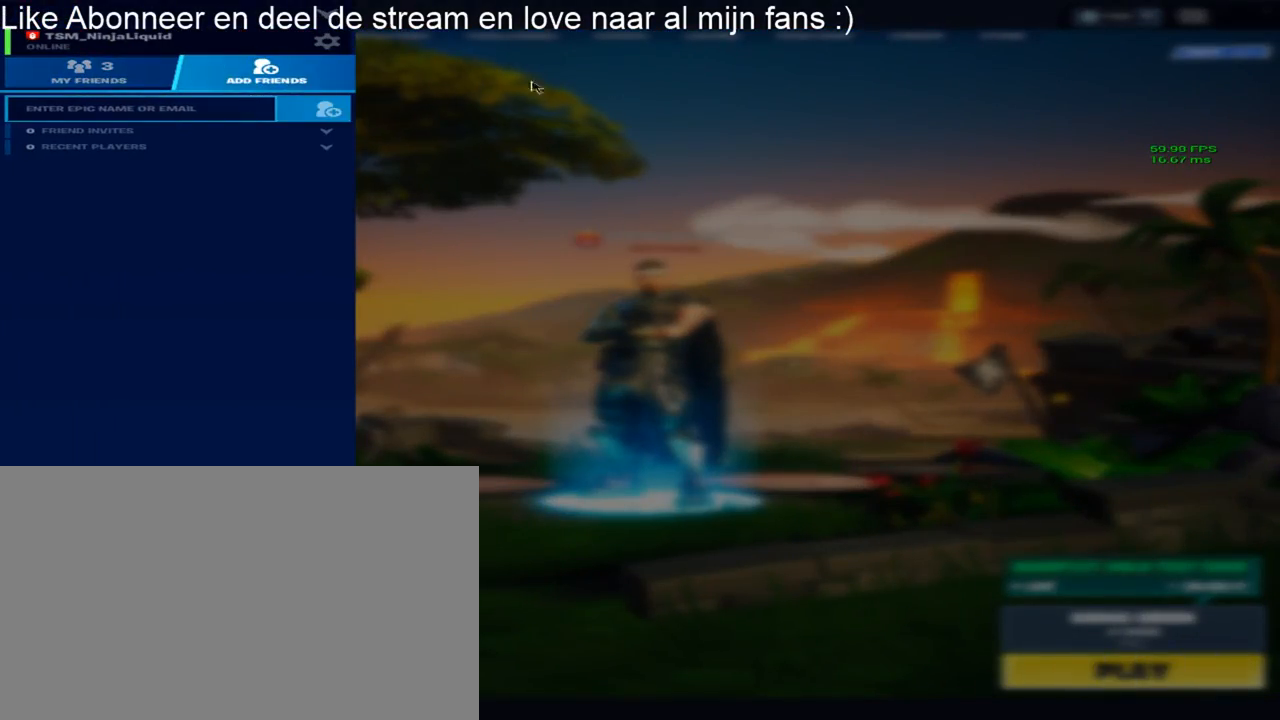
{"keys": [], "mouse": [], "mouse_move": "still", "events": [[67, "mouse_left", "down"], [217, "mouse_left", "up"]]}